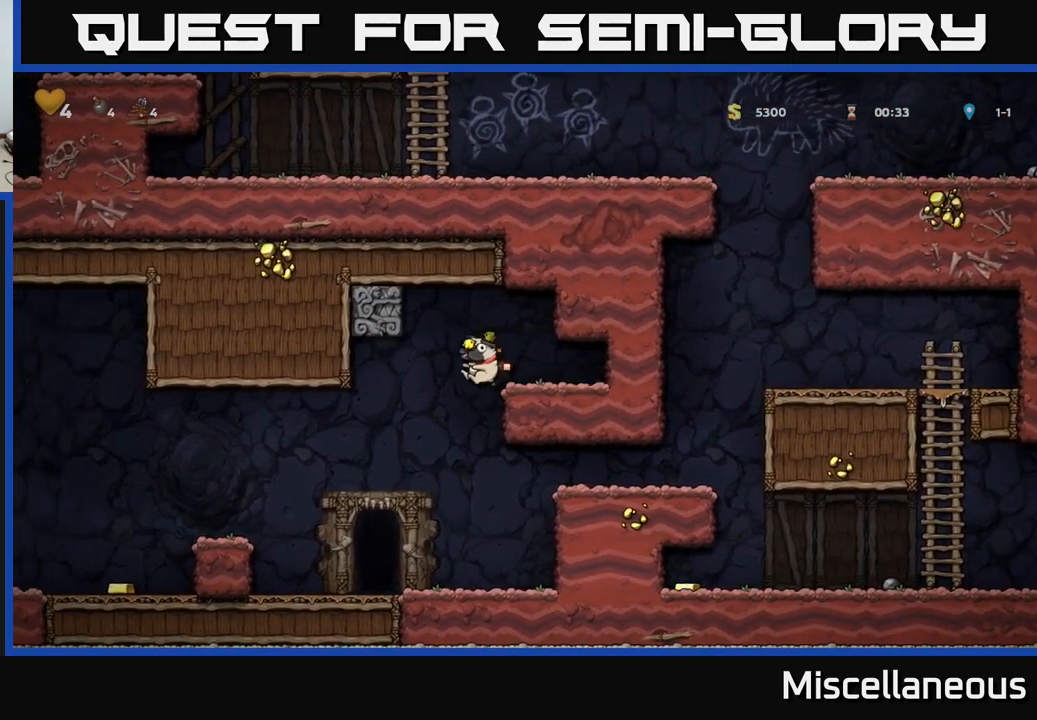
Gameplay with a controller (Xbox layout); each line is a JSON object with the inputs held at the frame after it. "events" lists button and stick changes between this image and that frame as [ms after this image, input, new state], when the widget could be followed in between. Not read: left_stick right_stick.
{"buttons": ["DPAD_LEFT"], "events": [[216, "DPAD_LEFT", "down"]]}
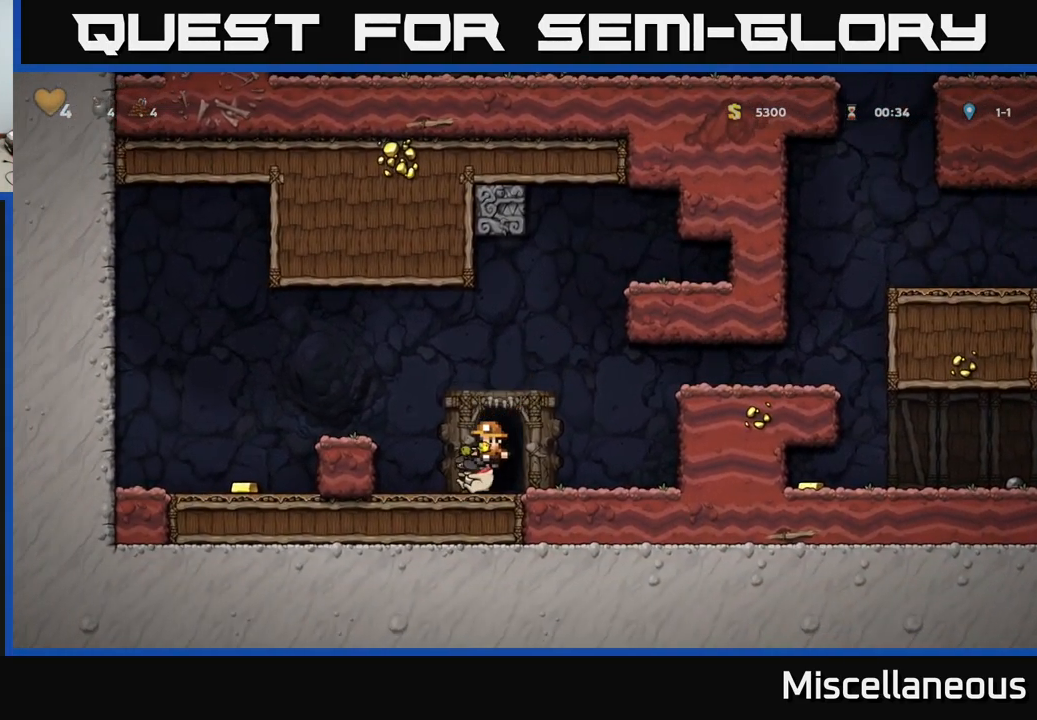
{"buttons": ["DPAD_LEFT"], "events": [[83, "A", "down"], [216, "A", "up"]]}
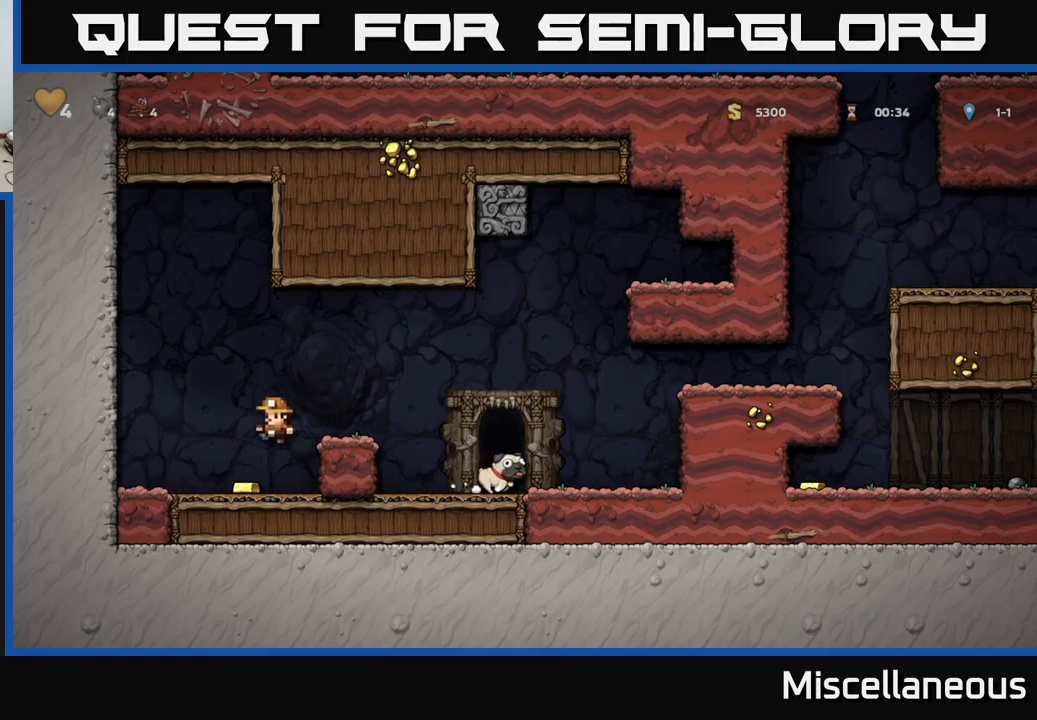
{"buttons": ["DPAD_RIGHT"], "events": [[67, "DPAD_LEFT", "up"], [83, "DPAD_RIGHT", "down"], [233, "A", "down"], [400, "A", "up"]]}
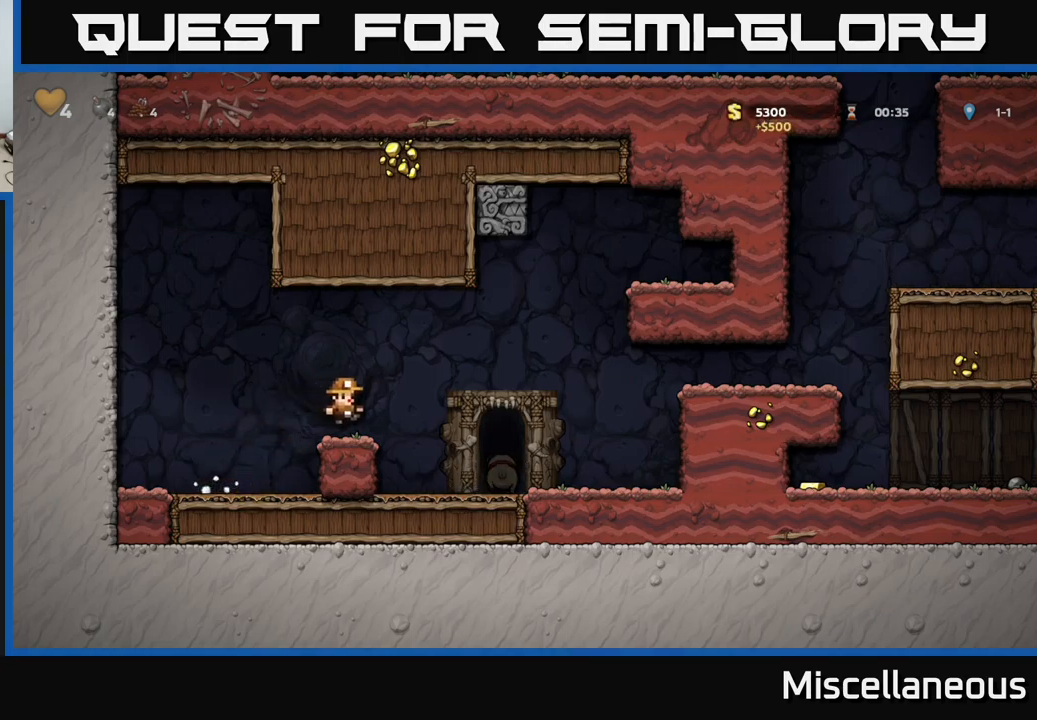
{"buttons": ["A", "DPAD_RIGHT"], "events": [[483, "A", "down"]]}
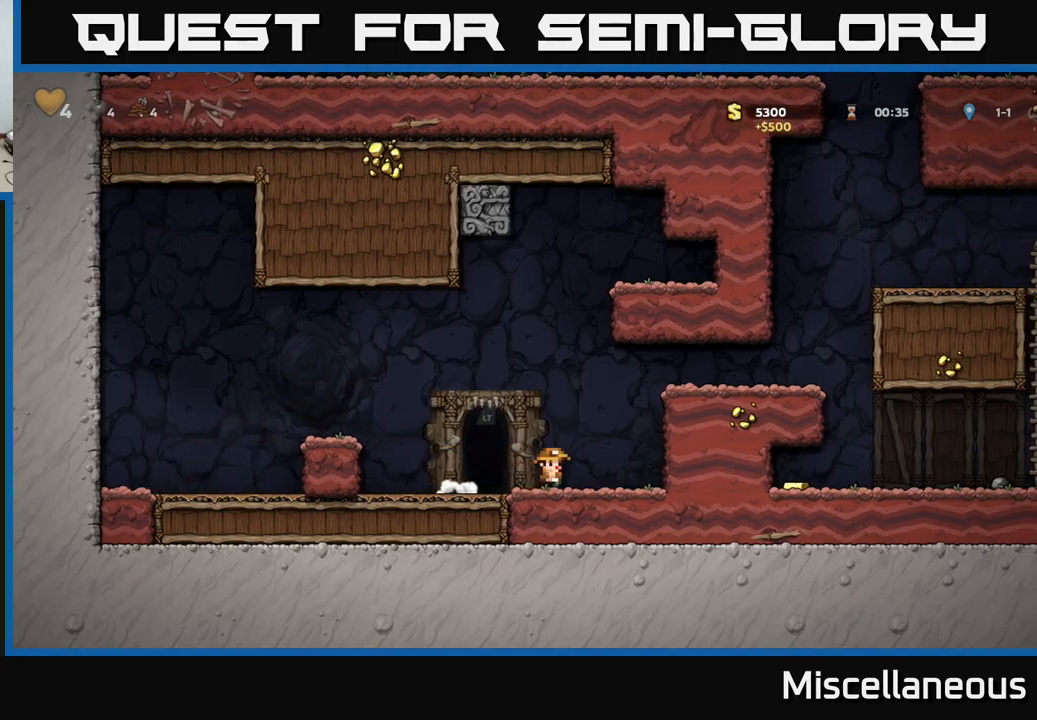
{"buttons": ["DPAD_RIGHT"], "events": [[200, "A", "up"], [300, "A", "down"], [450, "A", "up"]]}
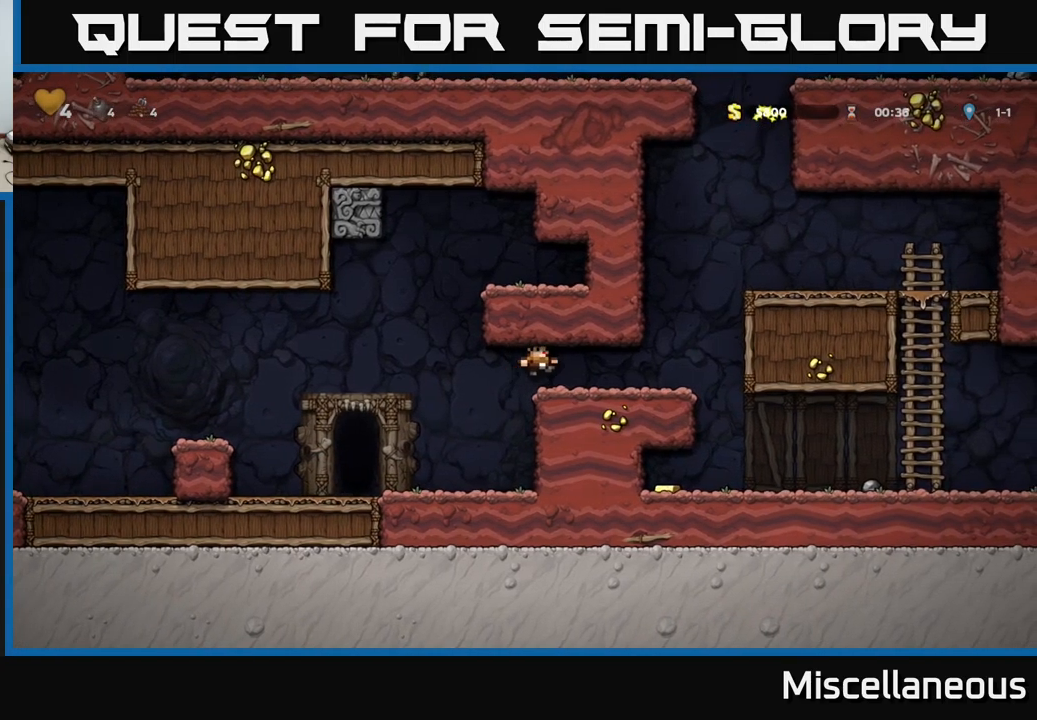
{"buttons": [], "events": [[500, "DPAD_RIGHT", "up"]]}
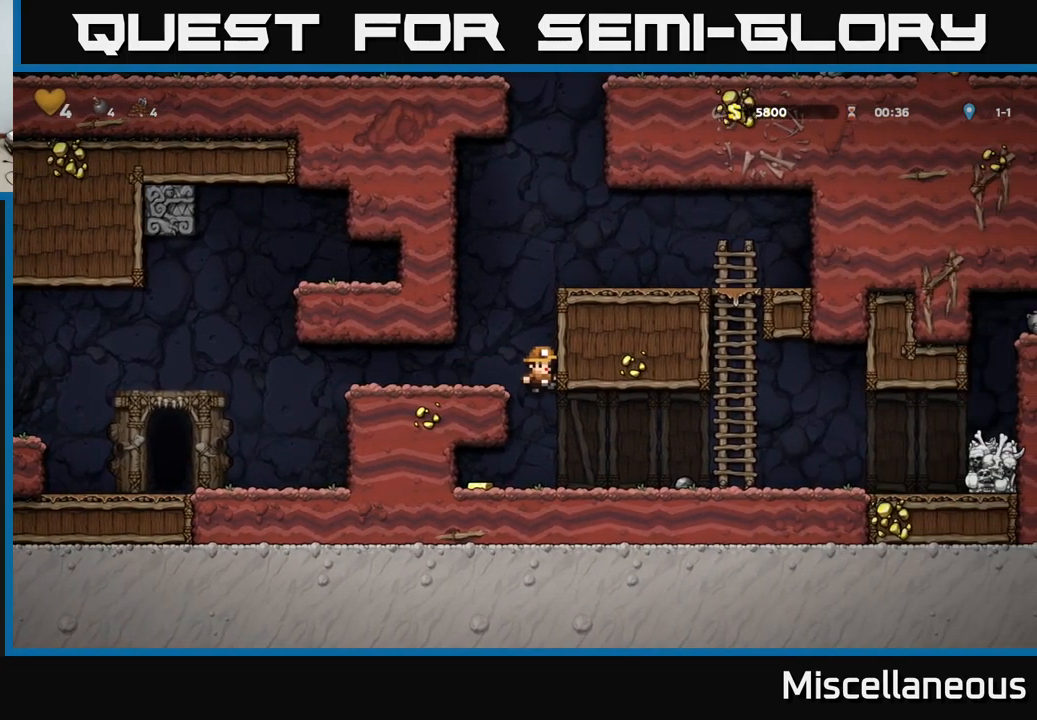
{"buttons": ["DPAD_RIGHT"], "events": [[100, "DPAD_LEFT", "down"], [383, "DPAD_LEFT", "up"], [433, "DPAD_RIGHT", "down"]]}
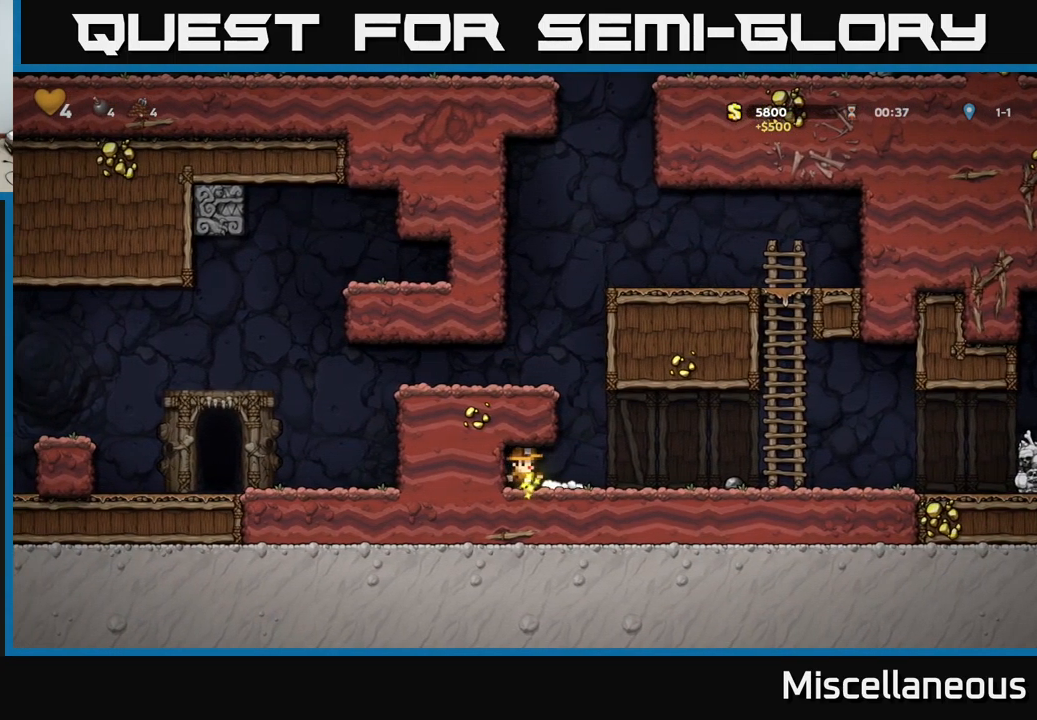
{"buttons": ["DPAD_RIGHT"], "events": [[350, "A", "down"], [417, "A", "up"]]}
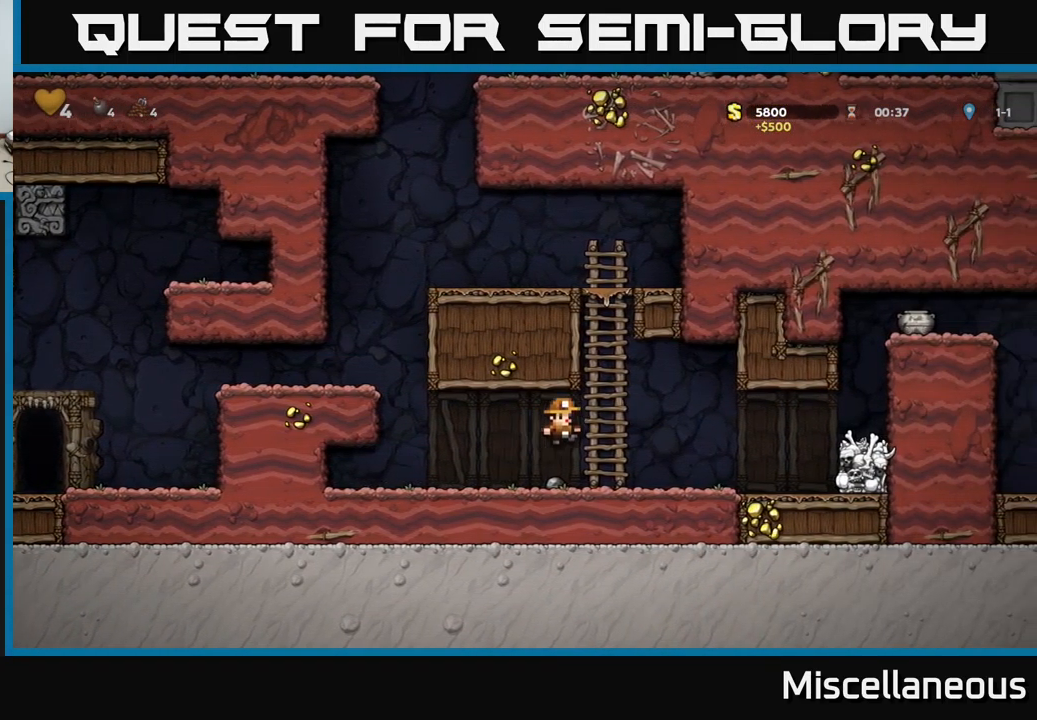
{"buttons": ["DPAD_RIGHT"], "events": [[350, "A", "down"], [450, "A", "up"]]}
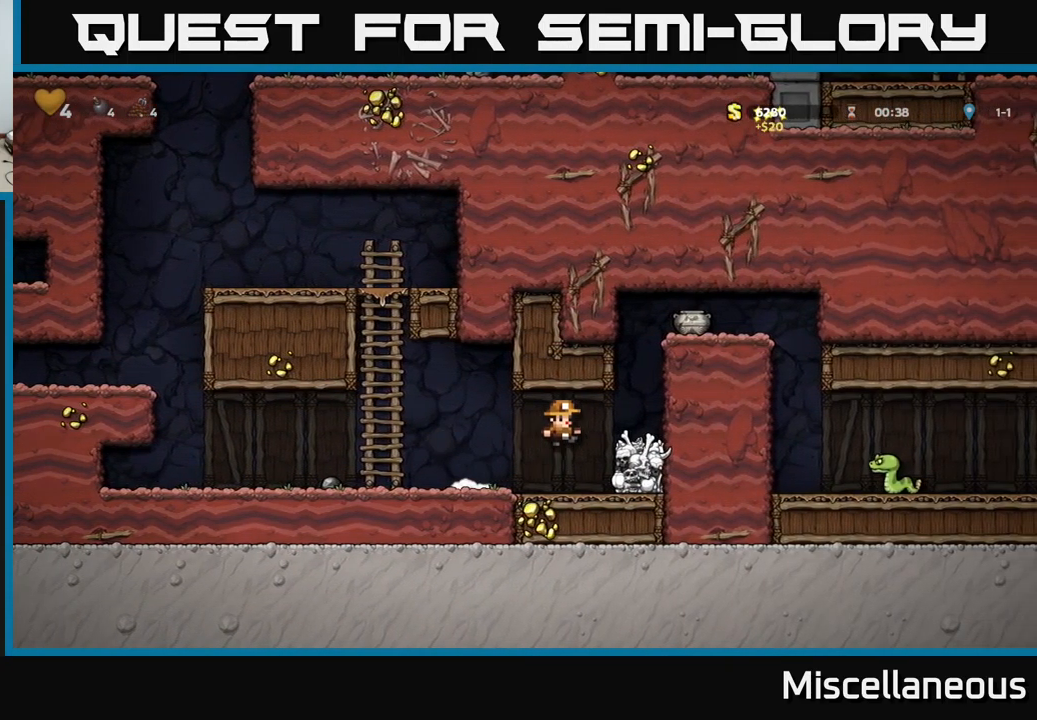
{"buttons": ["DPAD_RIGHT"], "events": [[100, "DPAD_RIGHT", "up"], [283, "A", "down"], [333, "DPAD_RIGHT", "down"], [450, "A", "up"]]}
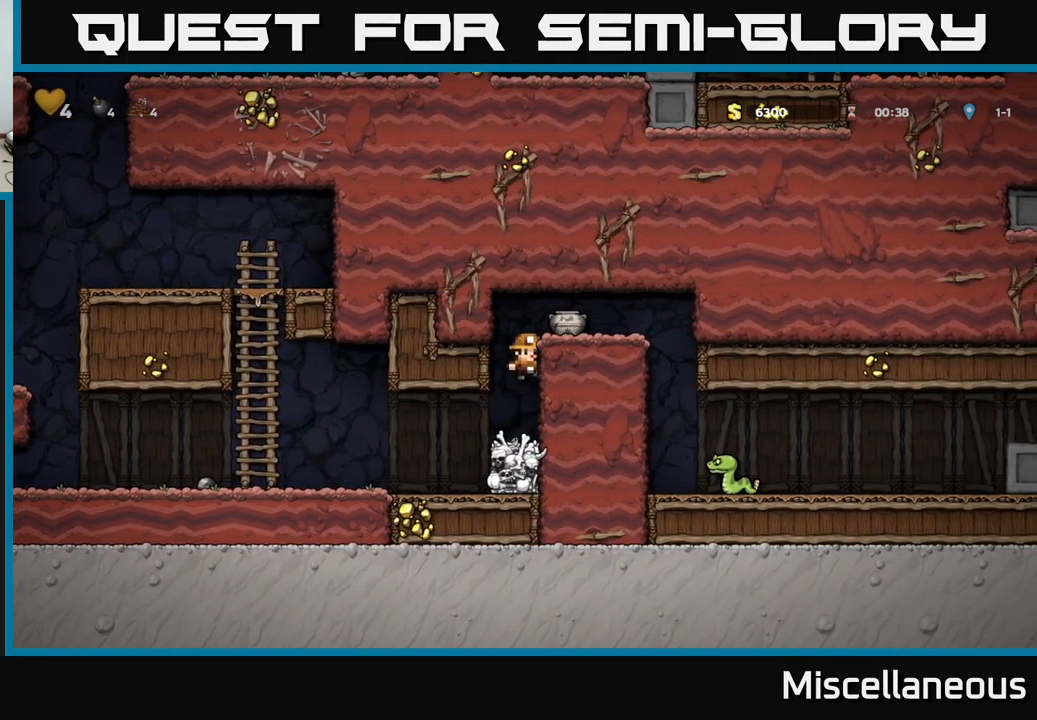
{"buttons": ["X", "DPAD_DOWN"], "events": [[133, "A", "down"], [217, "A", "up"], [317, "DPAD_RIGHT", "up"], [350, "DPAD_DOWN", "down"], [500, "X", "down"]]}
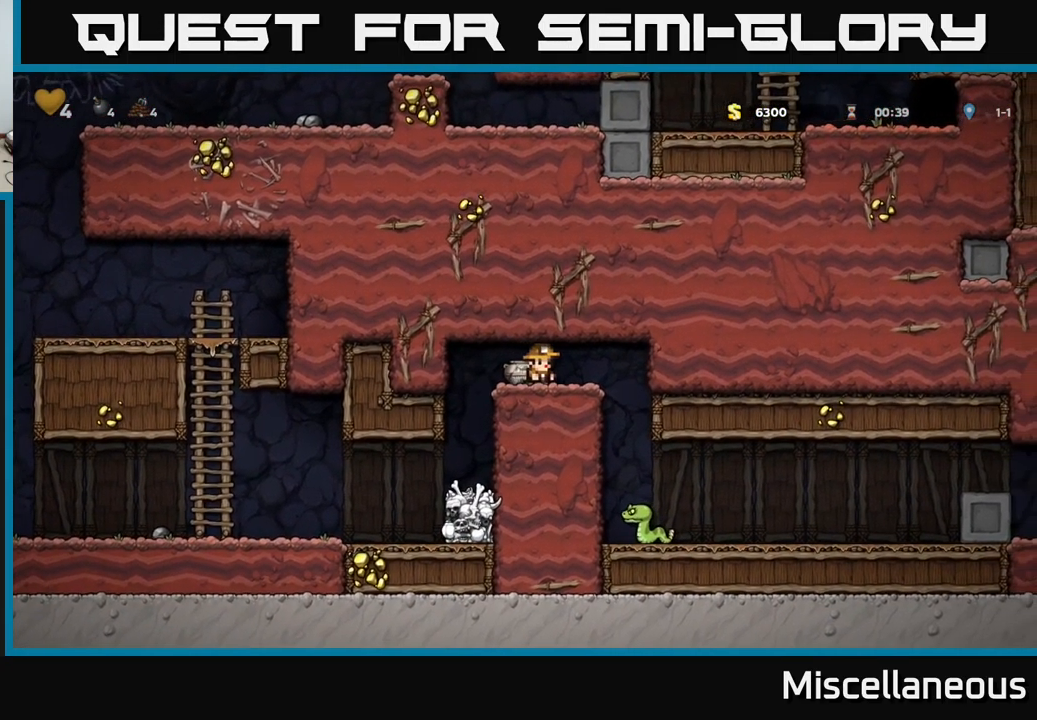
{"buttons": [], "events": [[83, "DPAD_RIGHT", "down"], [83, "X", "up"], [100, "DPAD_DOWN", "up"], [400, "DPAD_RIGHT", "up"]]}
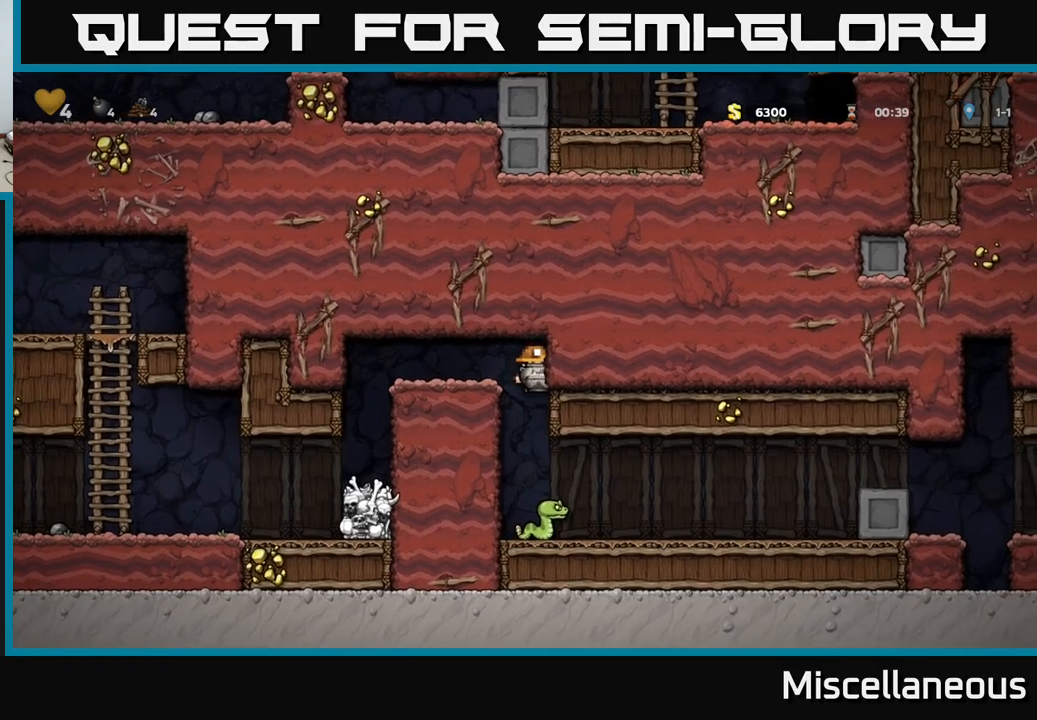
{"buttons": [], "events": [[167, "DPAD_RIGHT", "down"], [334, "DPAD_RIGHT", "up"]]}
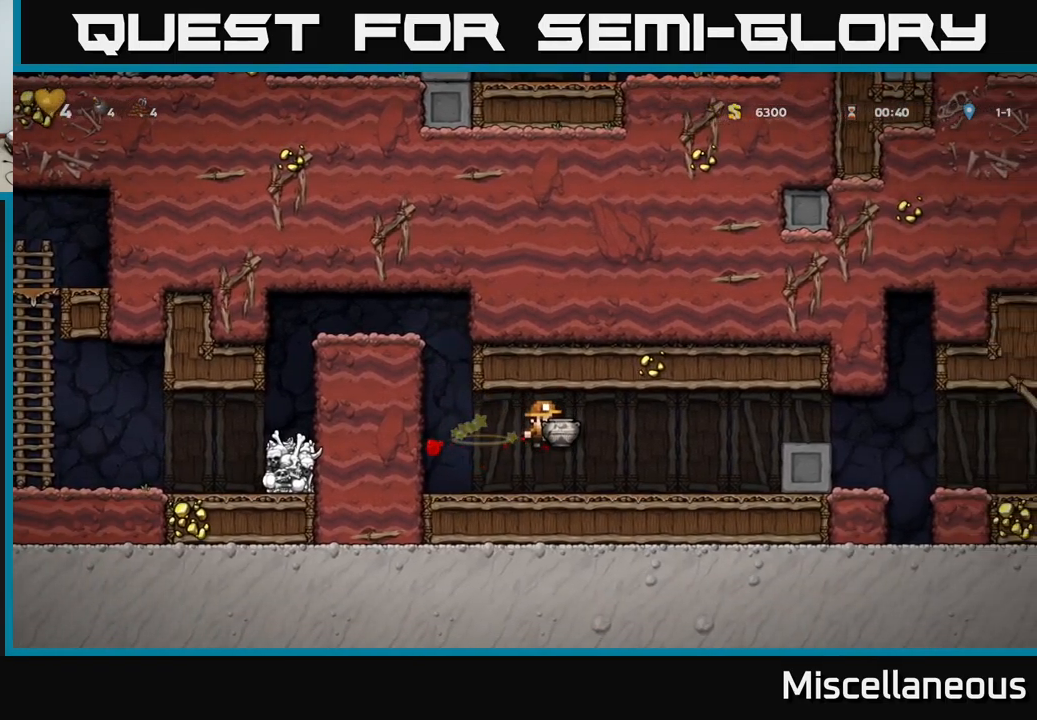
{"buttons": [], "events": [[184, "X", "down"], [250, "X", "up"]]}
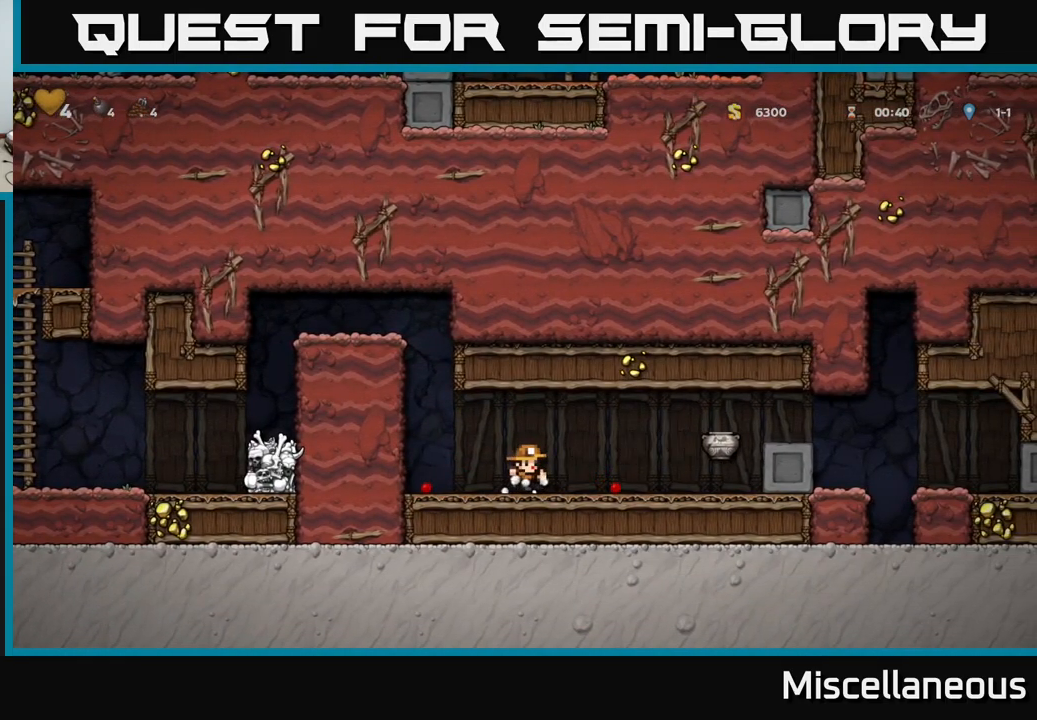
{"buttons": ["DPAD_RIGHT"], "events": [[200, "DPAD_RIGHT", "down"]]}
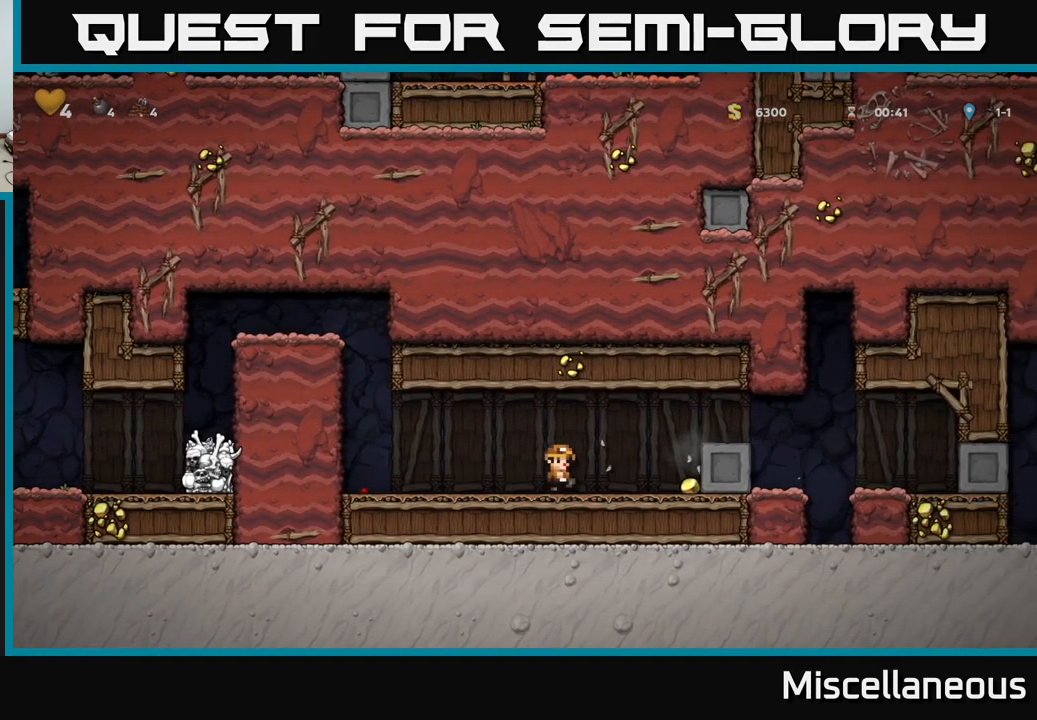
{"buttons": ["DPAD_RIGHT"], "events": [[250, "A", "down"], [384, "A", "up"]]}
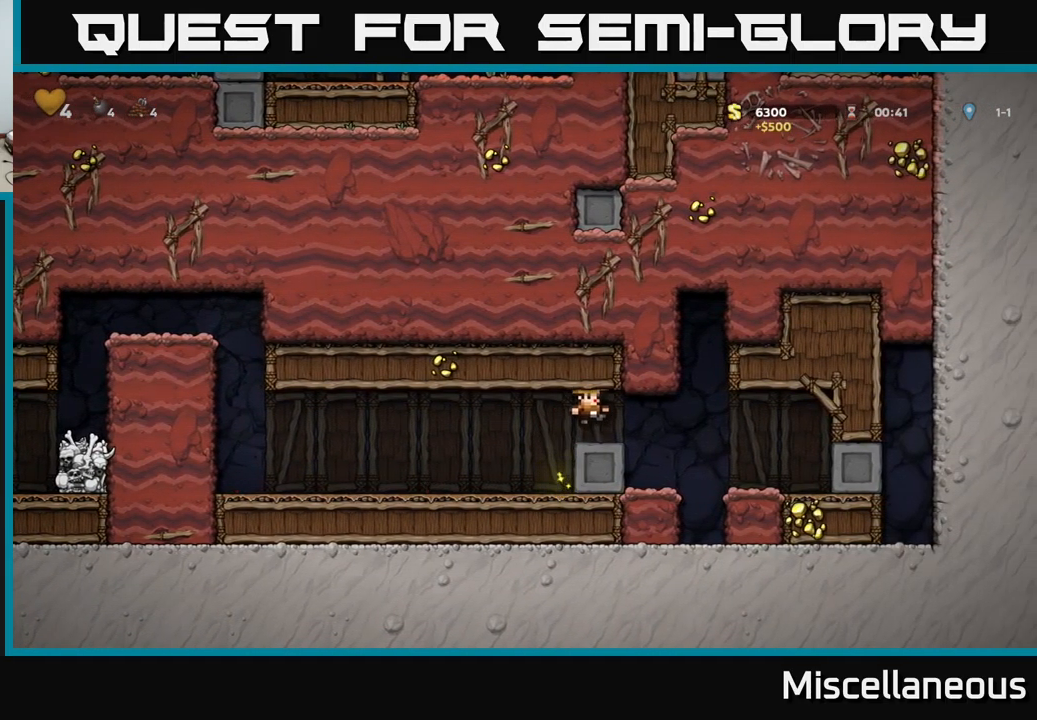
{"buttons": ["DPAD_LEFT"], "events": [[67, "DPAD_RIGHT", "up"], [217, "DPAD_LEFT", "down"]]}
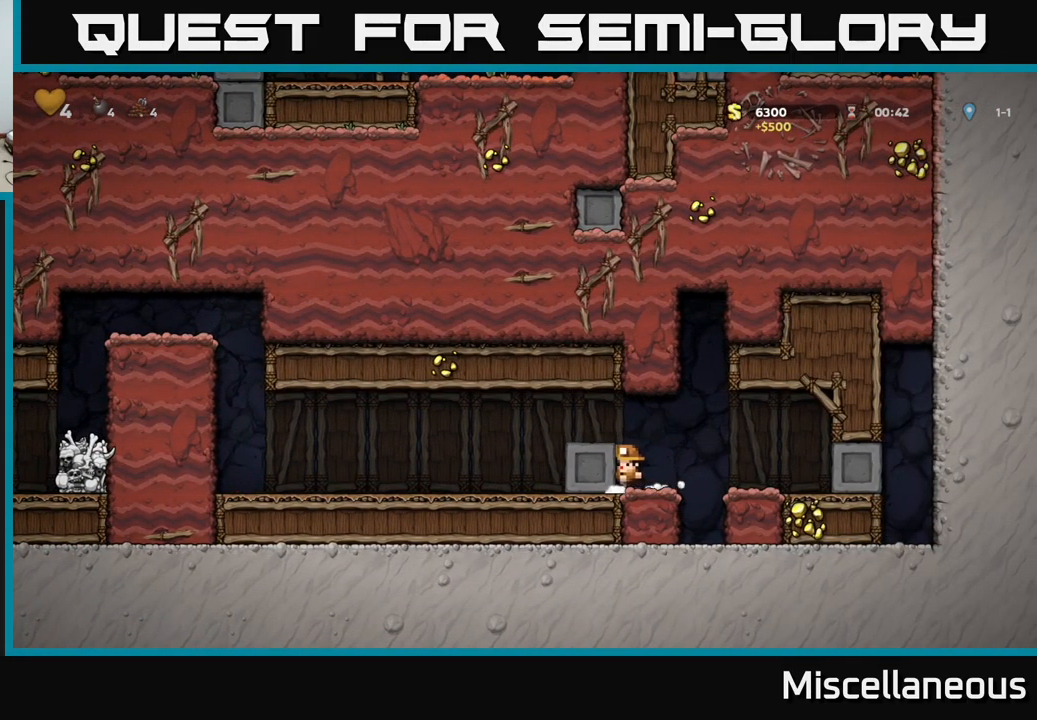
{"buttons": ["DPAD_LEFT"], "events": []}
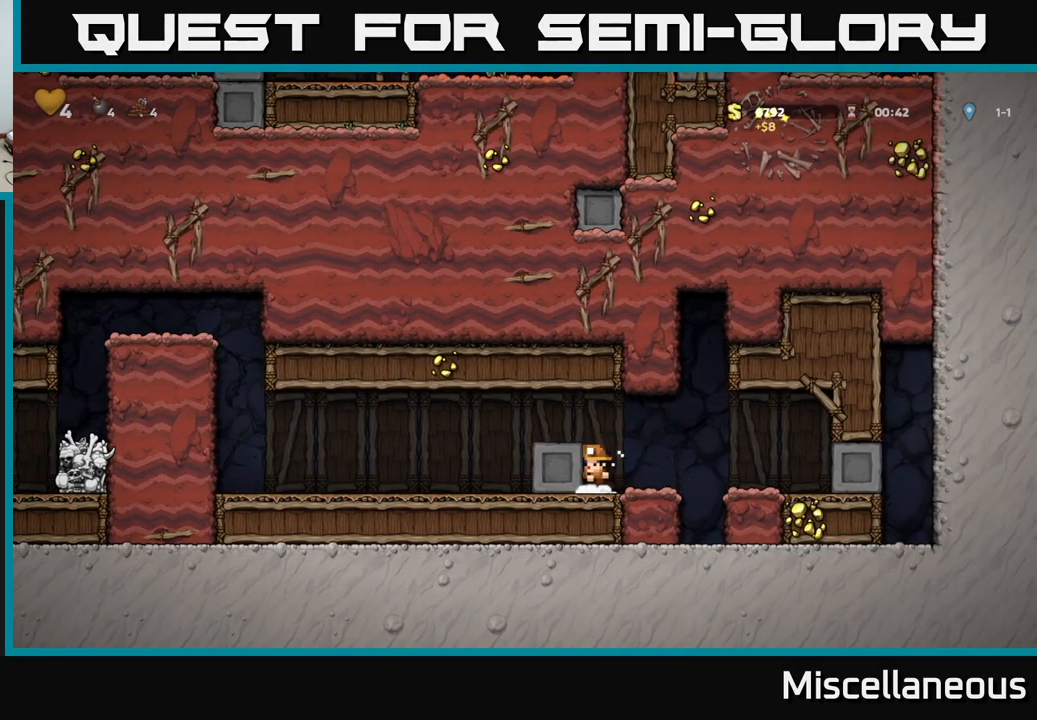
{"buttons": ["DPAD_LEFT"], "events": []}
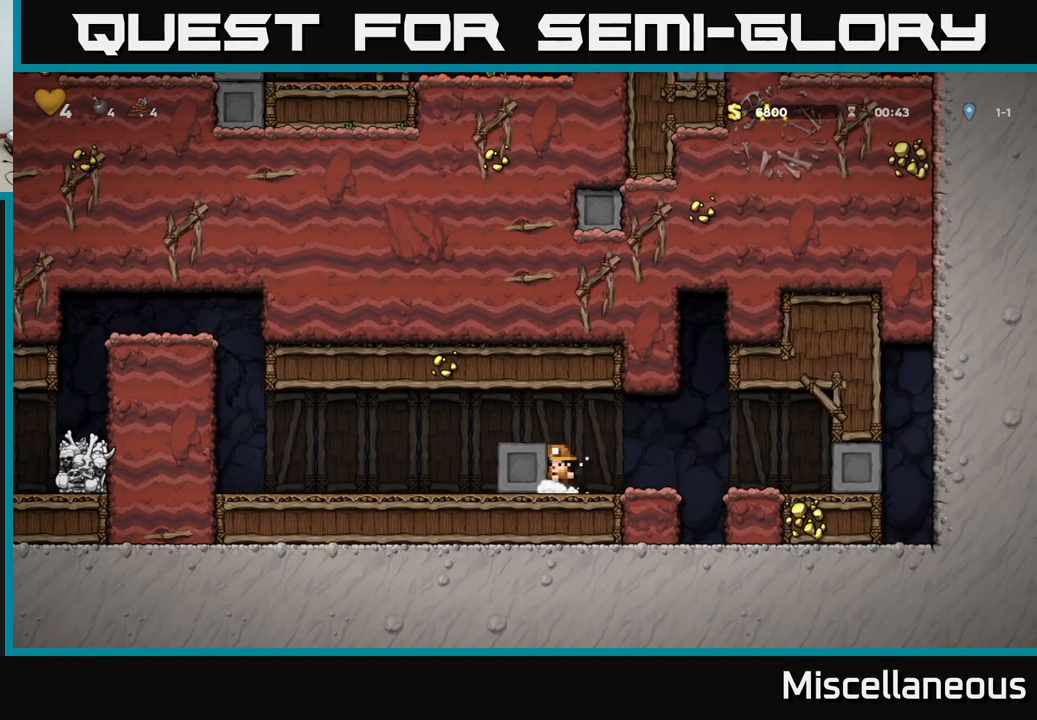
{"buttons": ["DPAD_LEFT"], "events": []}
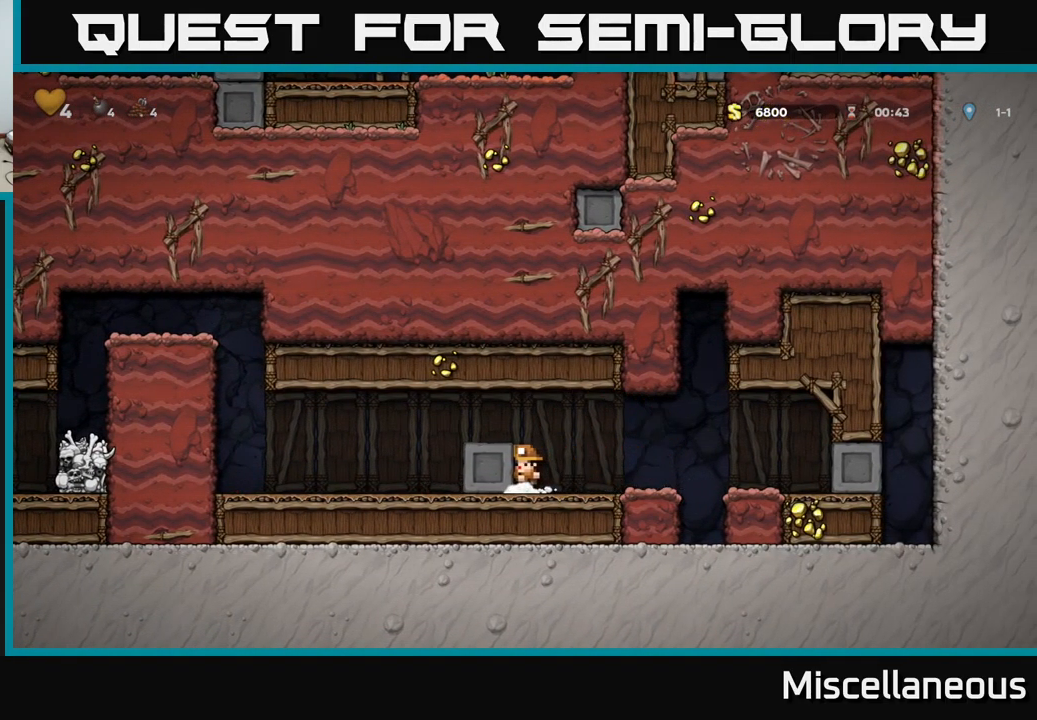
{"buttons": ["DPAD_LEFT"], "events": []}
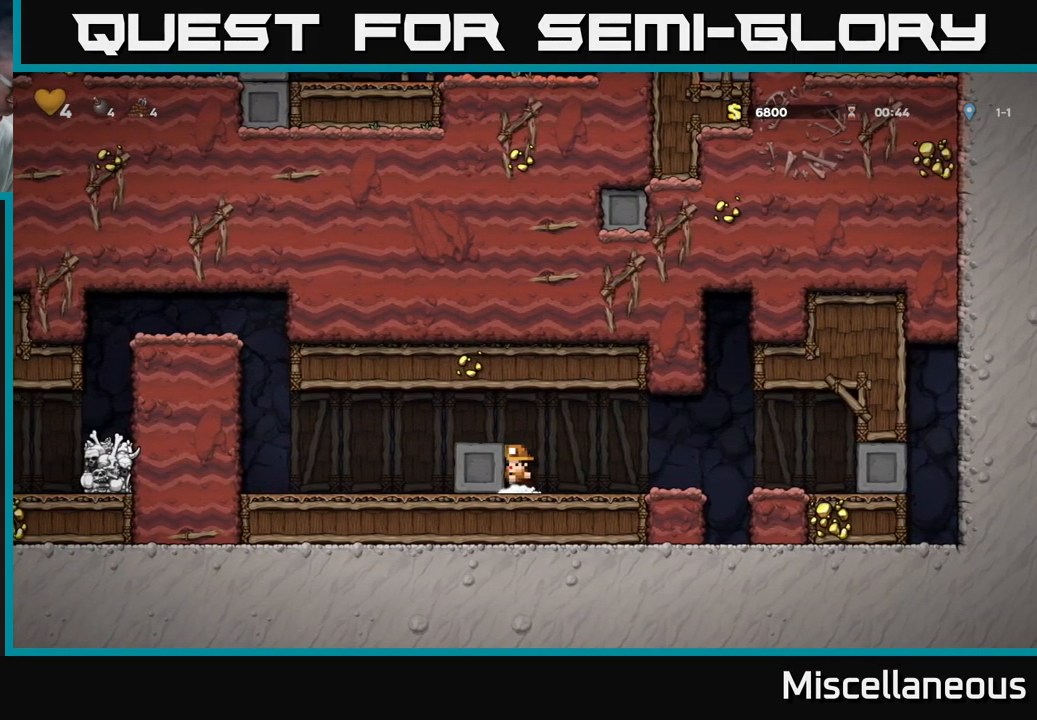
{"buttons": ["DPAD_LEFT"], "events": []}
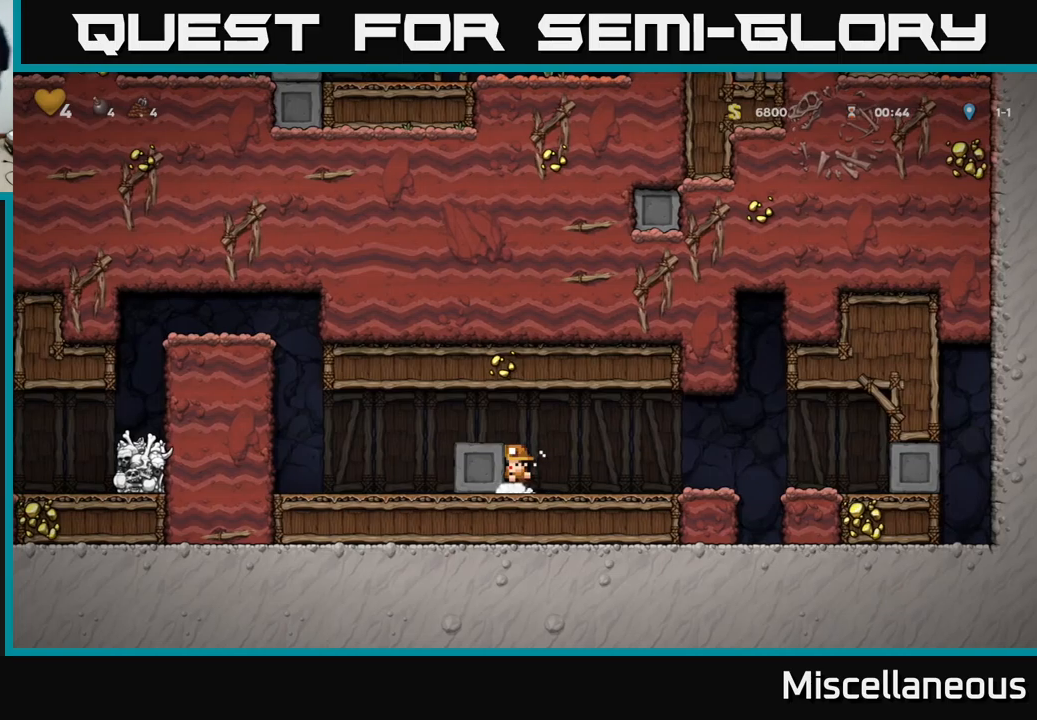
{"buttons": ["DPAD_LEFT"], "events": []}
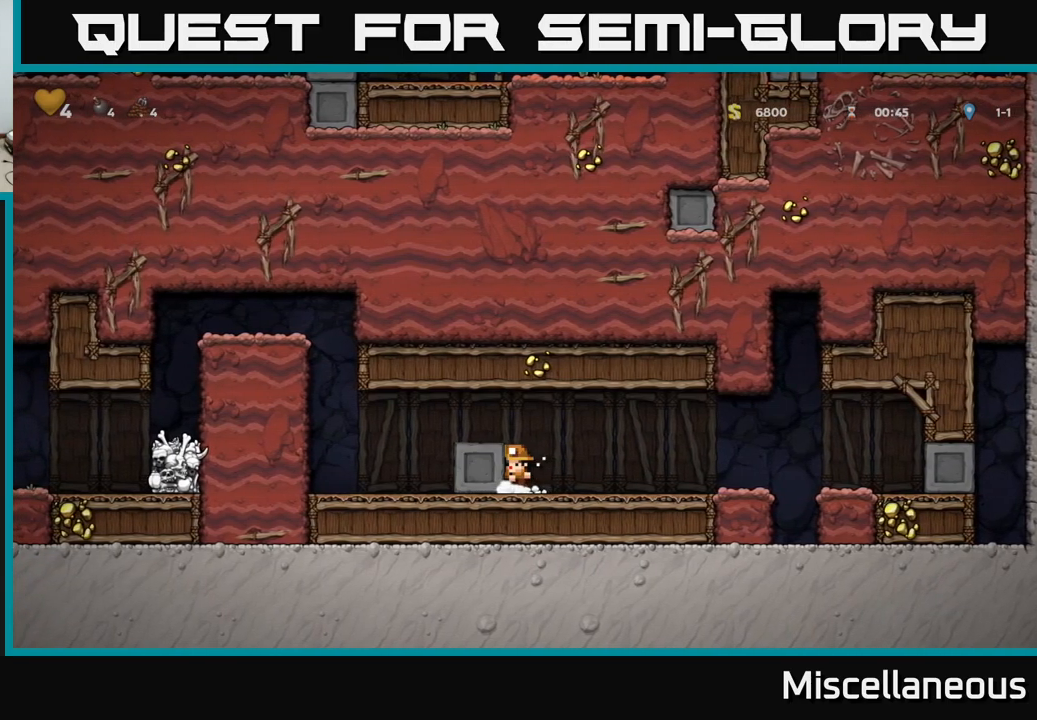
{"buttons": ["DPAD_LEFT"], "events": []}
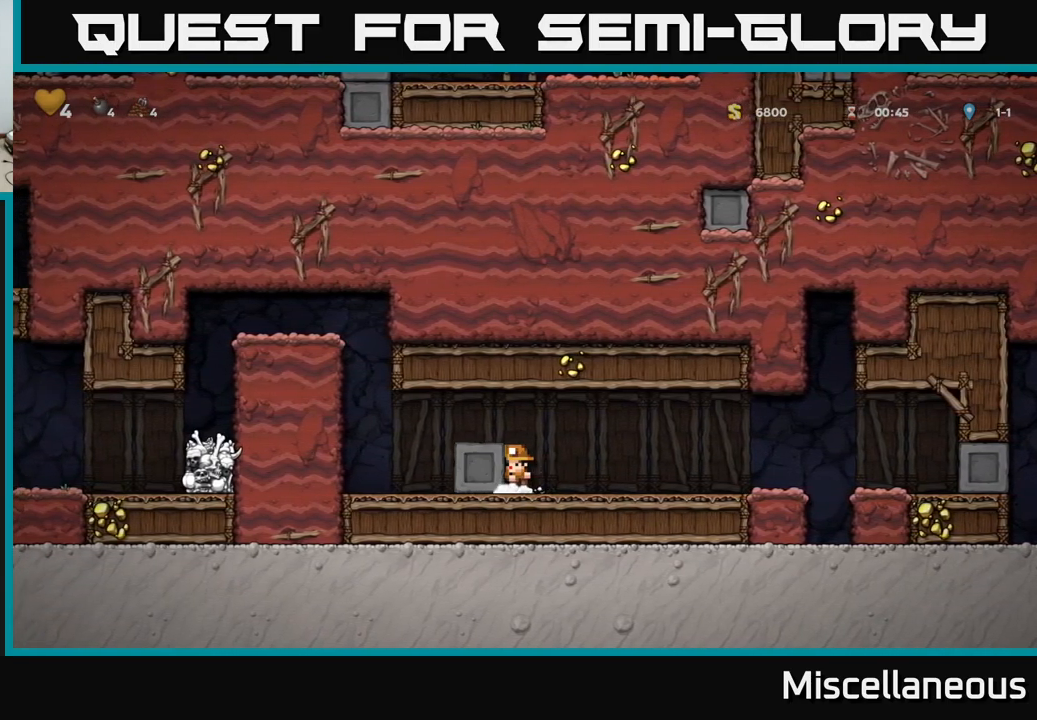
{"buttons": ["DPAD_LEFT"], "events": []}
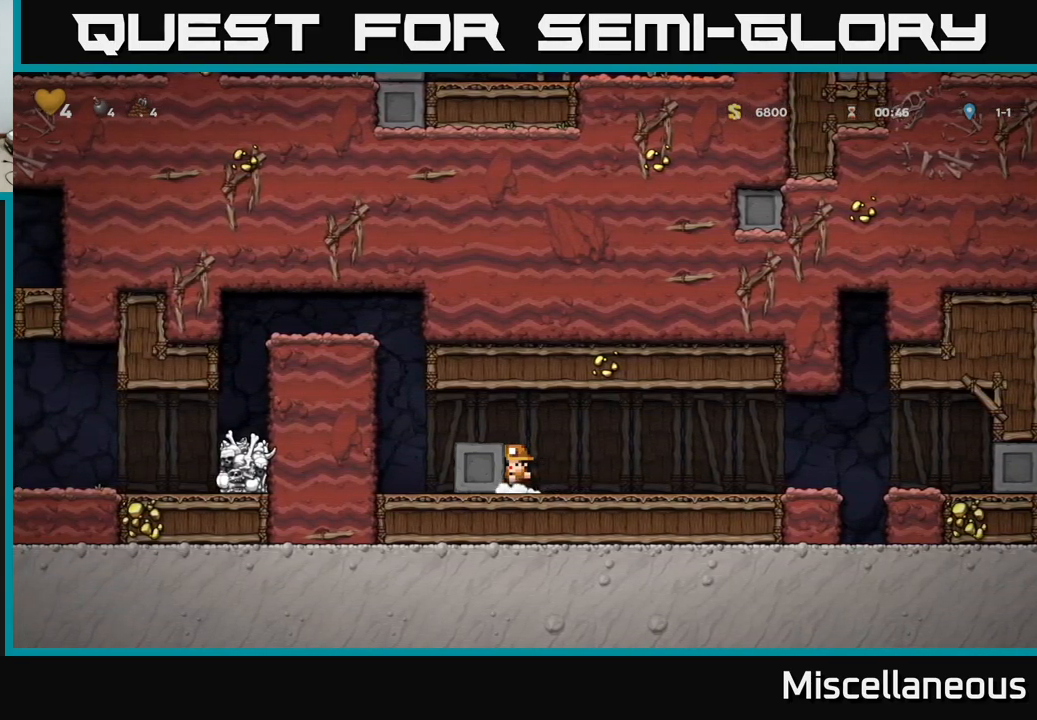
{"buttons": ["DPAD_LEFT"], "events": []}
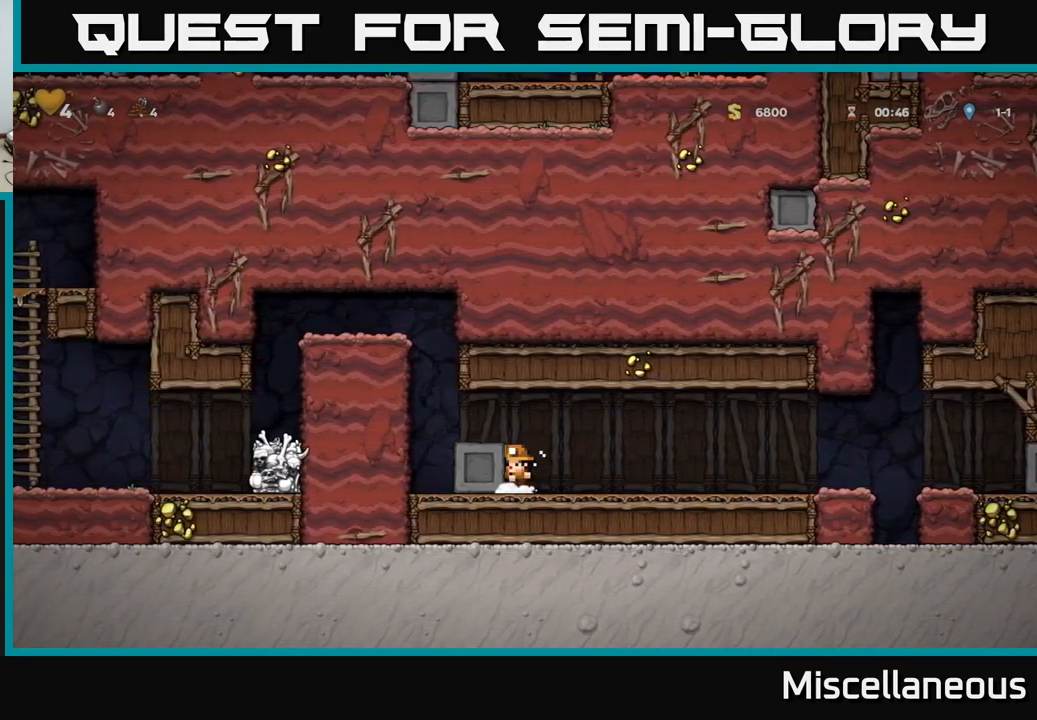
{"buttons": ["DPAD_LEFT"], "events": []}
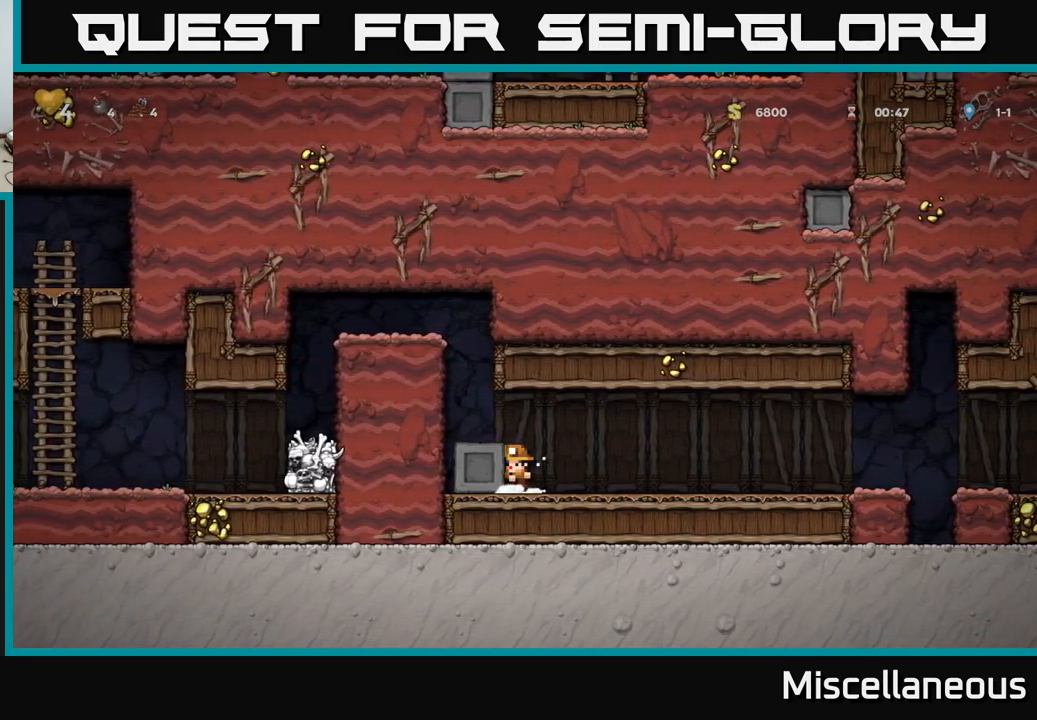
{"buttons": ["A", "DPAD_LEFT"], "events": [[33, "A", "down"], [150, "A", "up"], [383, "A", "down"]]}
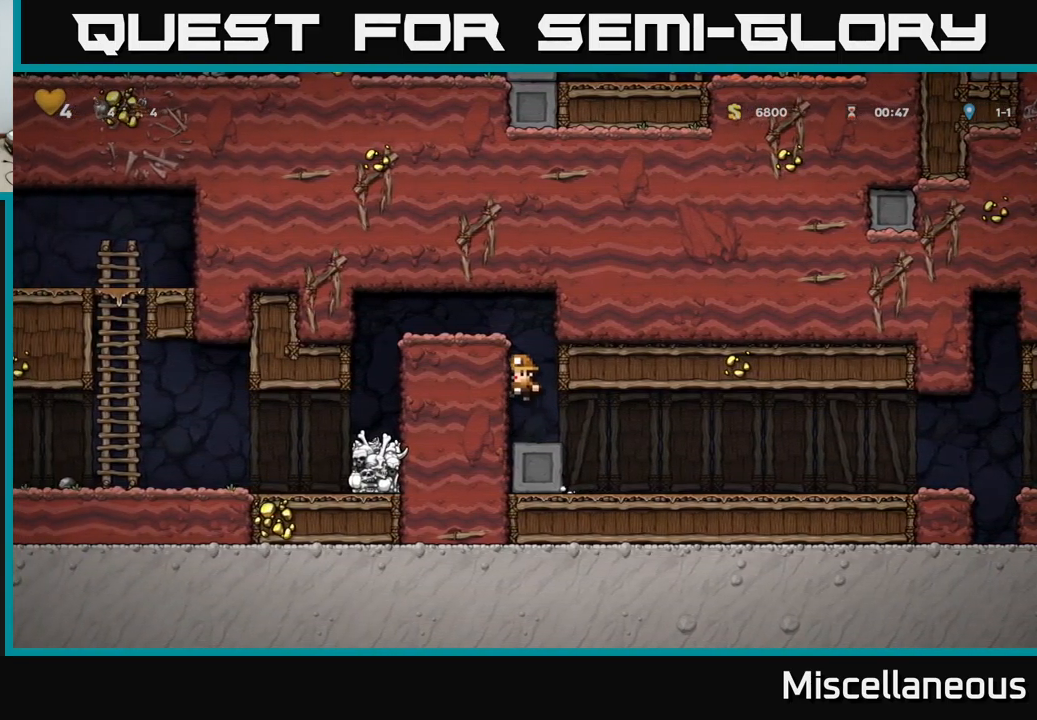
{"buttons": ["DPAD_LEFT"], "events": [[16, "A", "up"], [166, "A", "down"], [316, "A", "up"]]}
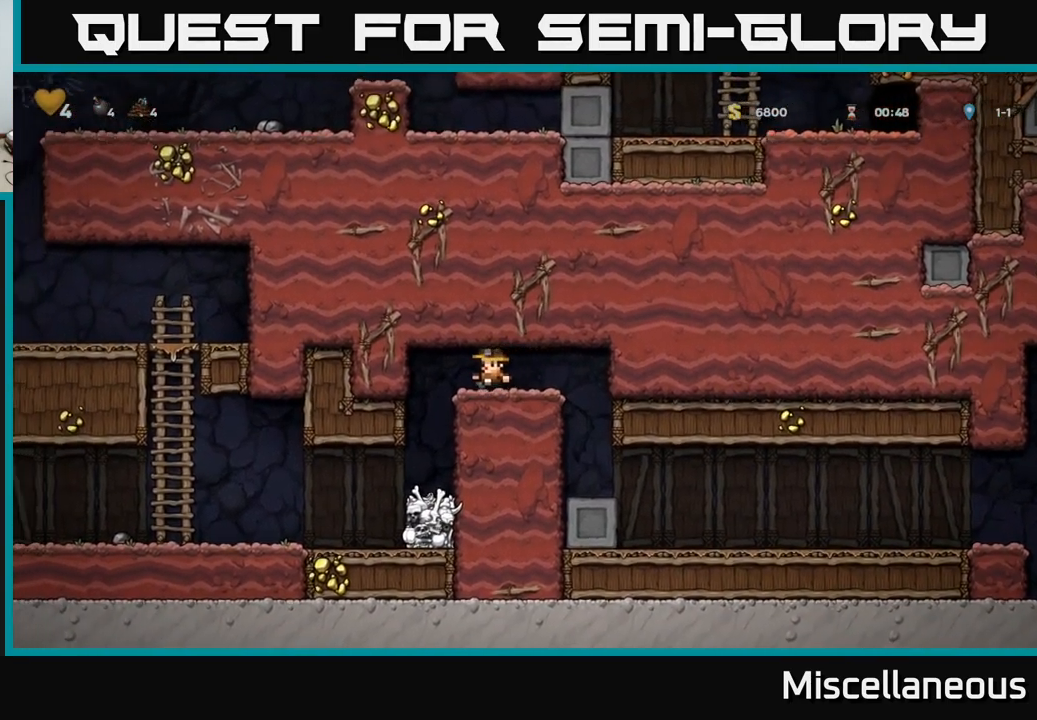
{"buttons": ["DPAD_LEFT"], "events": [[133, "DPAD_LEFT", "up"], [466, "DPAD_LEFT", "down"]]}